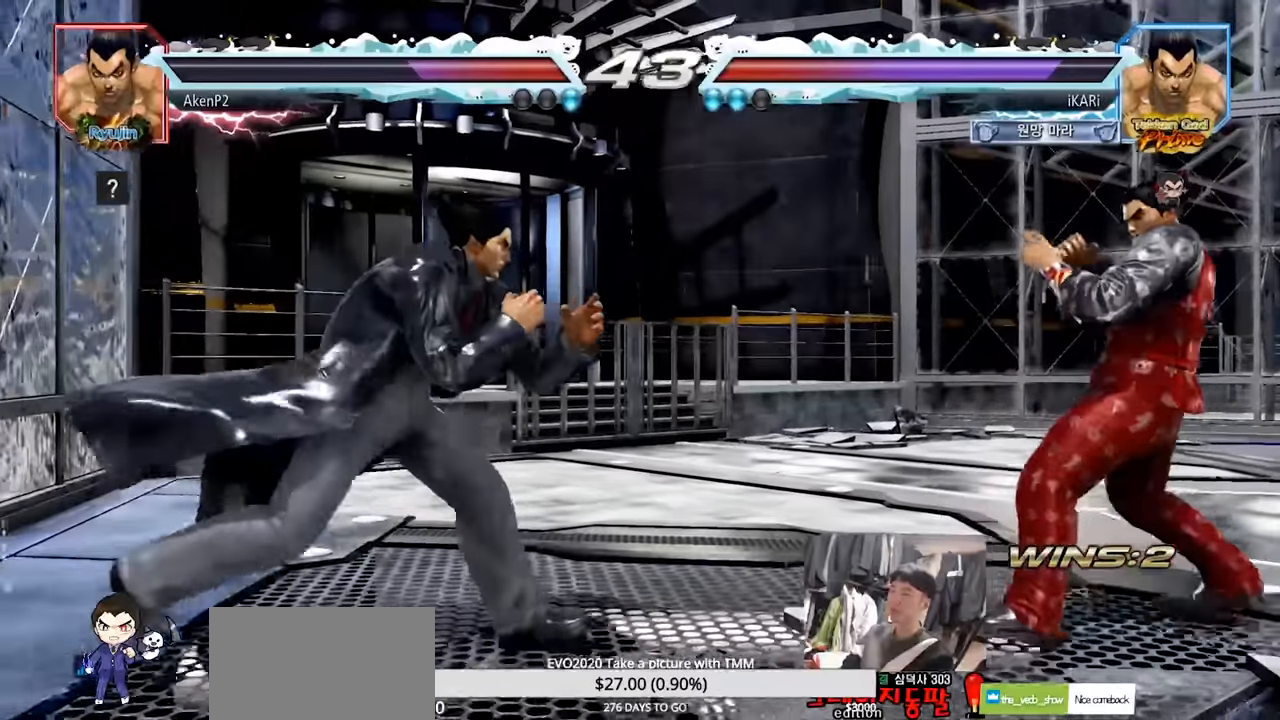
Gameplay with a controller (arcade stick); each line is a JSON object with the inputs held at the frame after it. "events" lists button and stick changes between this image and that frame as [ms after this image, input, new state], when the widget could be followed in between. Not read: L3 R3.
{"buttons": [], "left_stick": "center", "events": [[117, "left_stick", "left"], [200, "left_stick", "right"], [250, "left_stick", "center"]]}
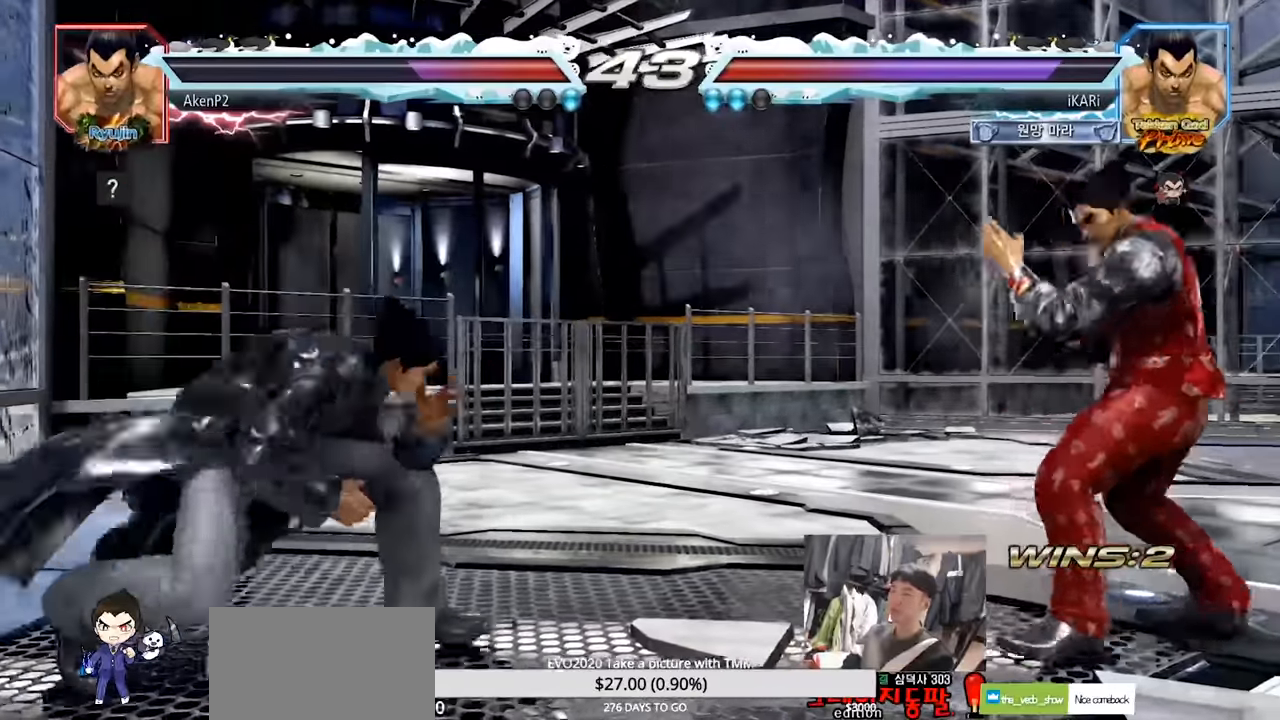
{"buttons": [], "left_stick": "right", "events": [[50, "left_stick", "right"], [100, "left_stick", "center"], [167, "left_stick", "right"]]}
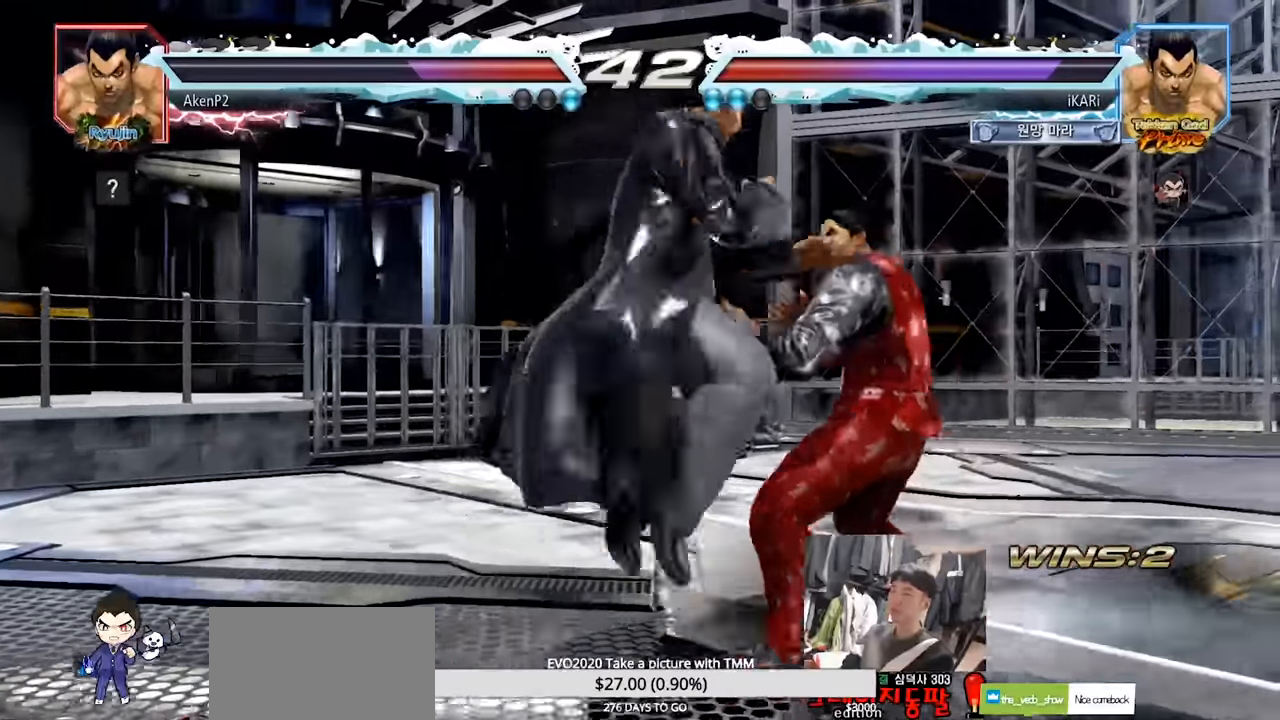
{"buttons": [], "left_stick": "center", "events": [[67, "left_stick", "center"]]}
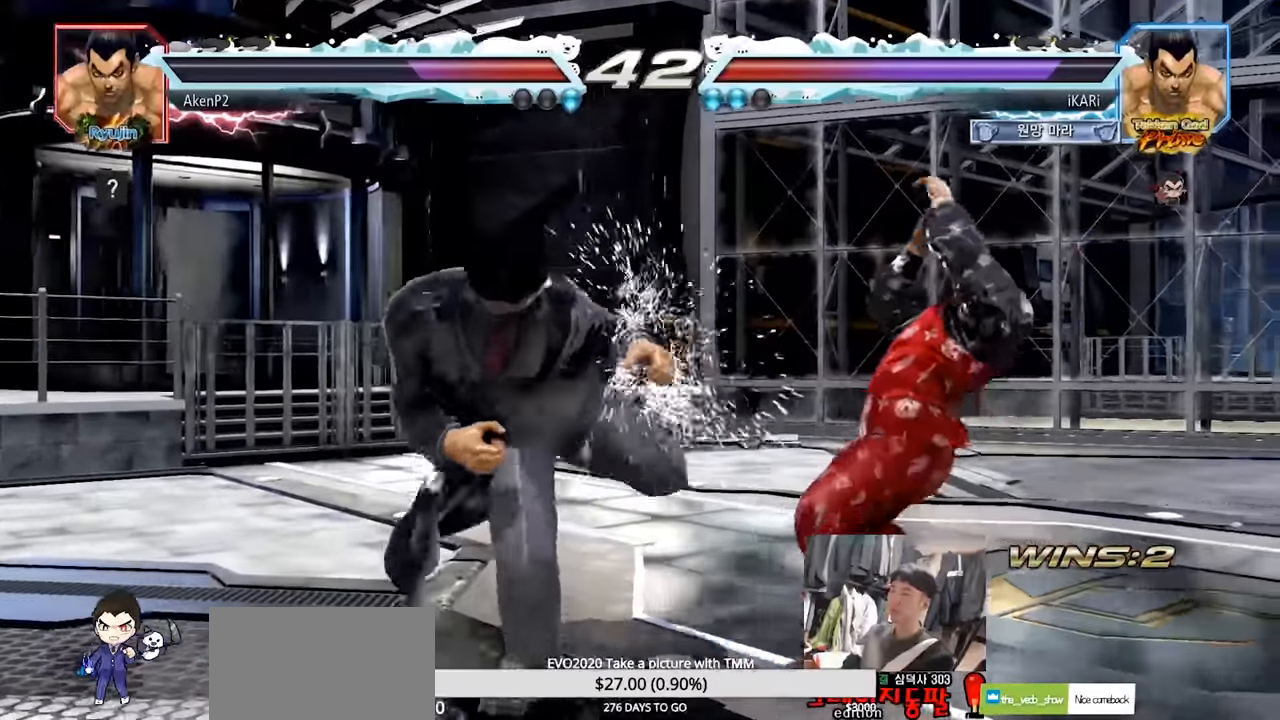
{"buttons": [], "left_stick": "center", "events": []}
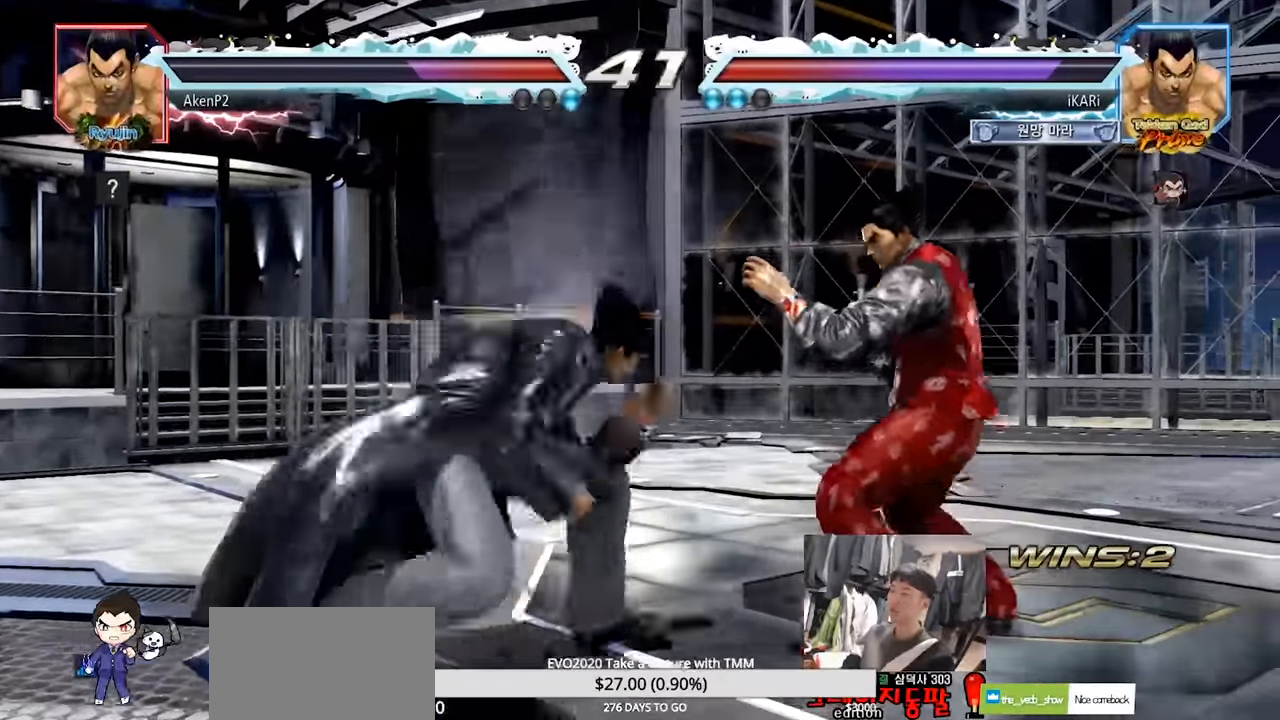
{"buttons": [], "left_stick": "center", "events": [[100, "left_stick", "right"], [384, "TRIANGLE", "down"], [384, "left_stick", "down-left"], [434, "TRIANGLE", "up"], [500, "left_stick", "center"]]}
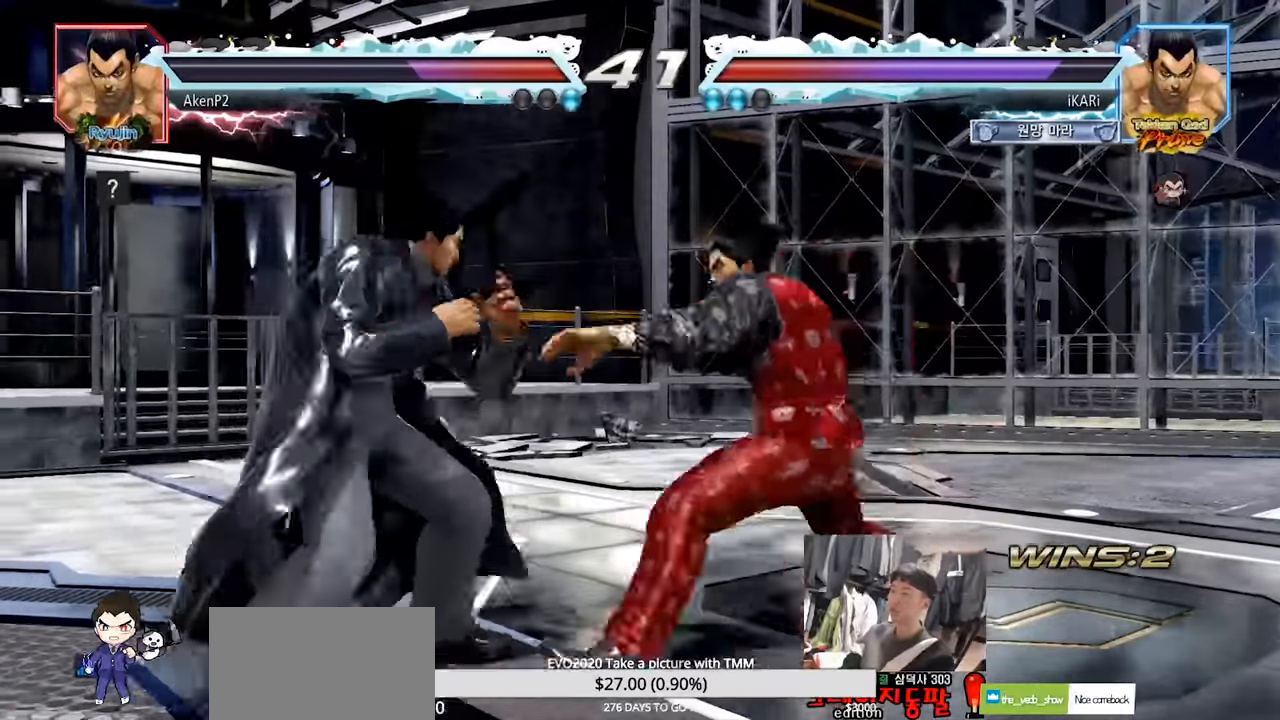
{"buttons": [], "left_stick": "center", "events": []}
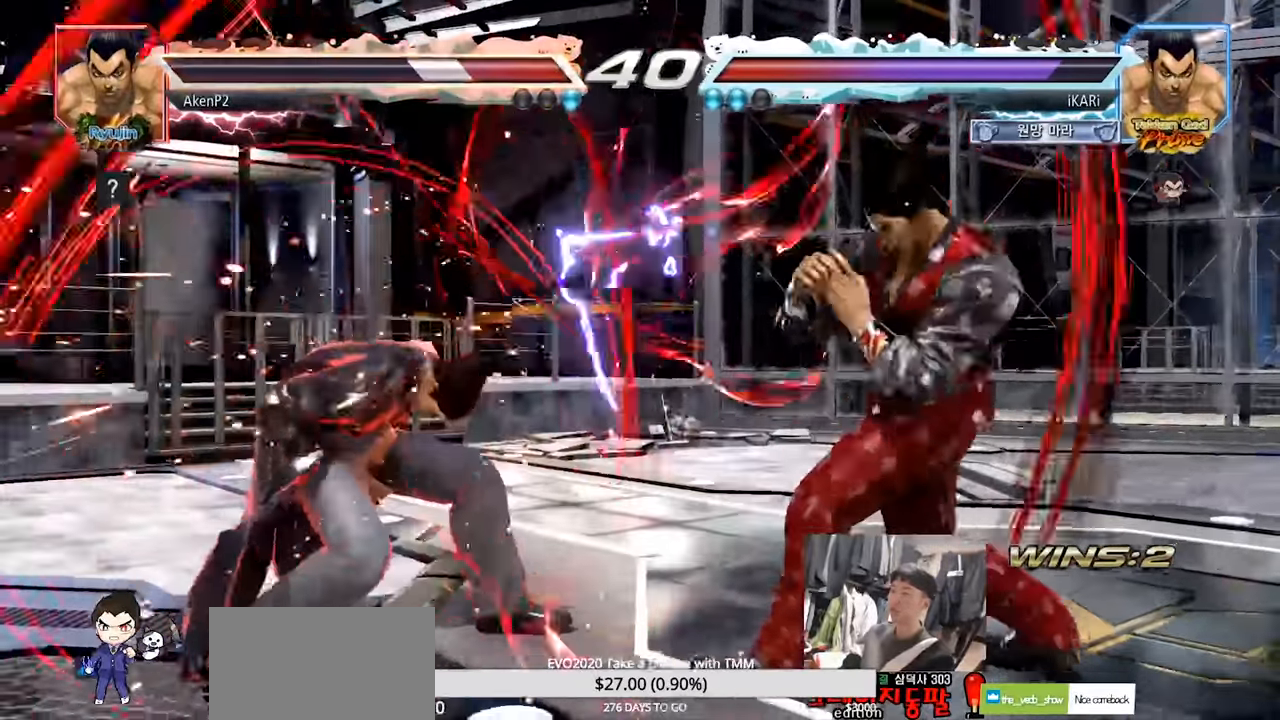
{"buttons": [], "left_stick": "center", "events": [[67, "left_stick", "left"], [117, "left_stick", "center"], [167, "left_stick", "left"], [250, "TRIANGLE", "down"], [250, "left_stick", "down-left"], [300, "TRIANGLE", "up"], [350, "TRIANGLE", "down"], [400, "TRIANGLE", "up"], [484, "left_stick", "center"]]}
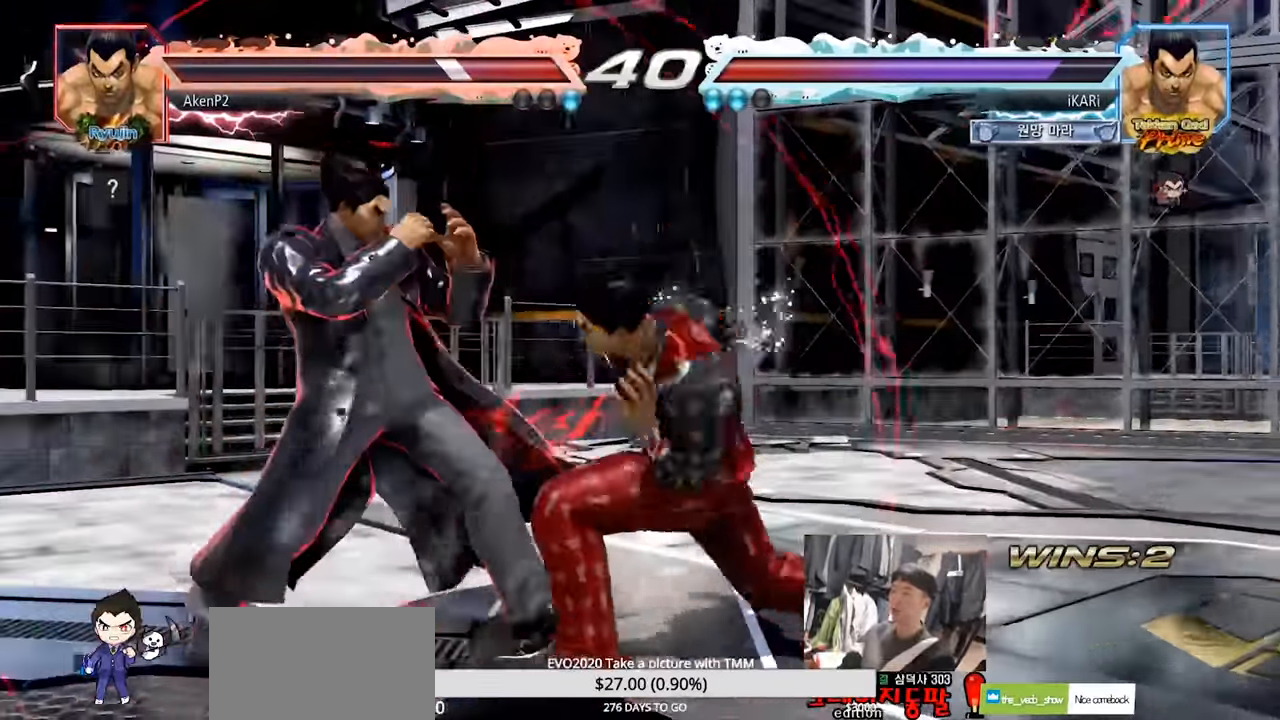
{"buttons": [], "left_stick": "down", "events": [[367, "left_stick", "right"], [467, "left_stick", "down"]]}
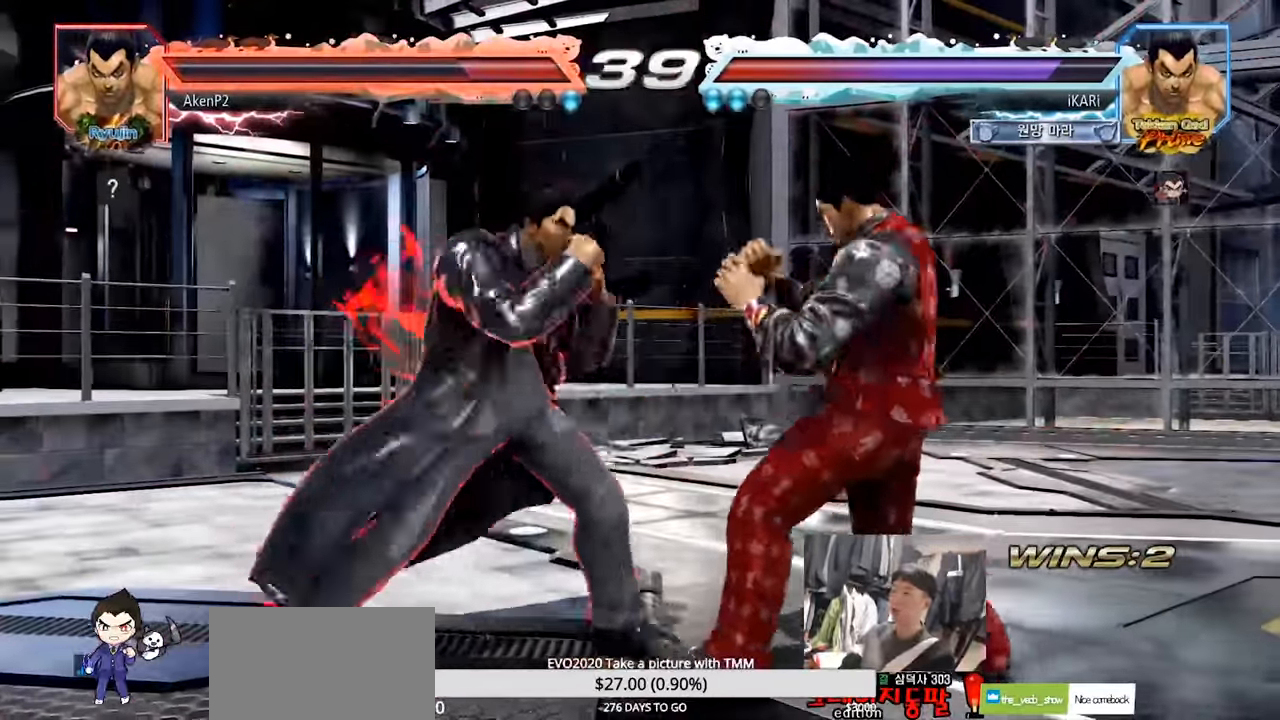
{"buttons": [], "left_stick": "center", "events": [[283, "left_stick", "center"]]}
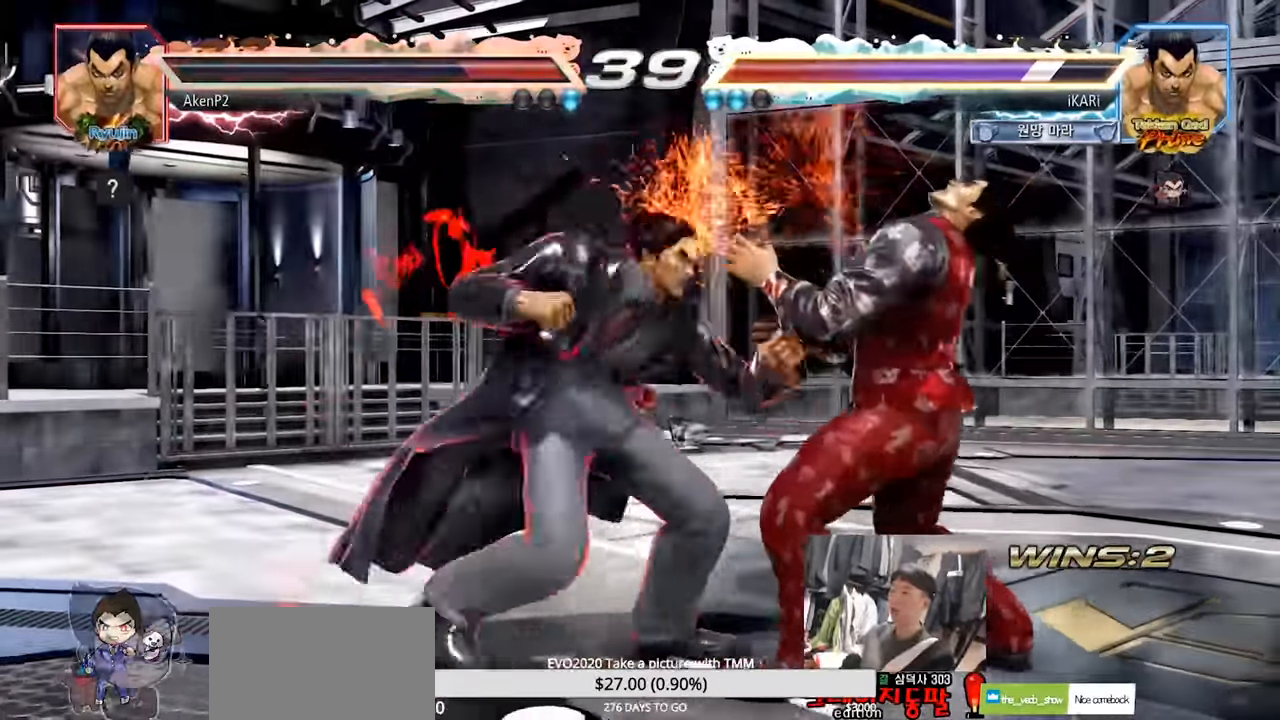
{"buttons": [], "left_stick": "center", "events": [[367, "TRIANGLE", "down"], [434, "SQUARE", "down"], [434, "TRIANGLE", "up"], [467, "SQUARE", "up"]]}
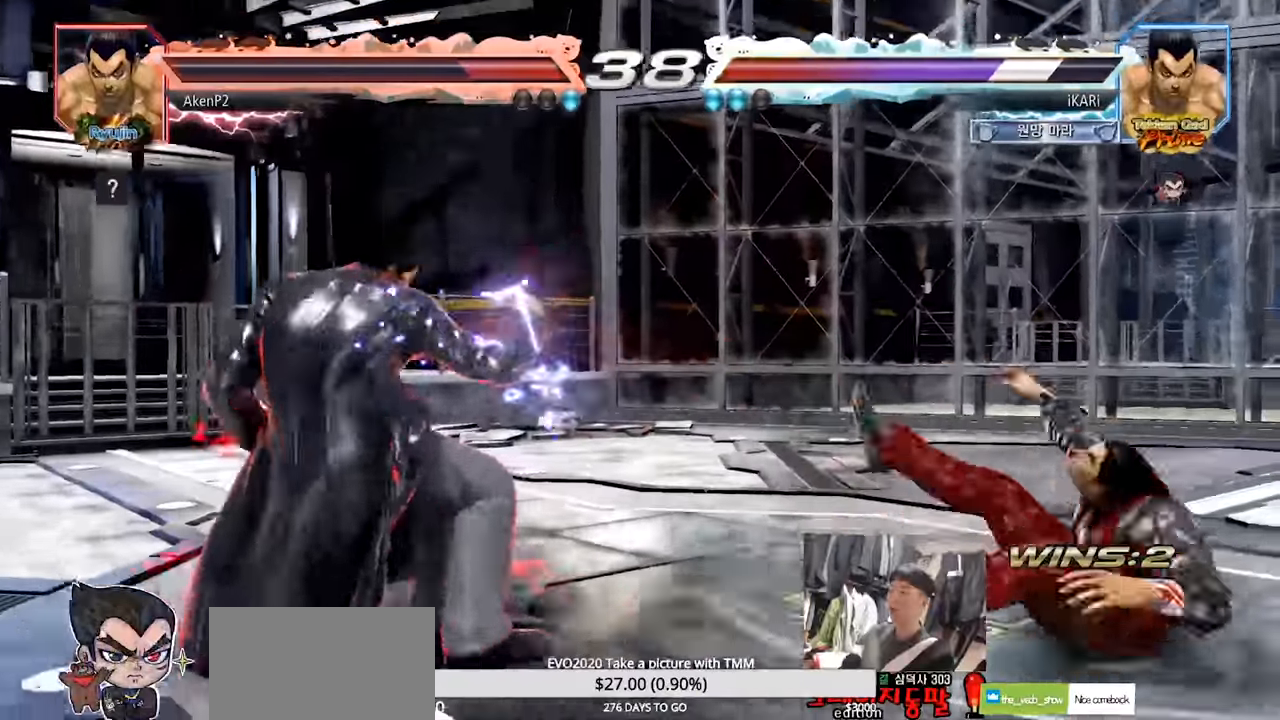
{"buttons": ["SQUARE", "TRIANGLE"], "left_stick": "center", "events": [[33, "TRIANGLE", "down"], [100, "SQUARE", "down"], [116, "TRIANGLE", "up"], [166, "SQUARE", "up"], [217, "TRIANGLE", "down"], [267, "SQUARE", "down"], [283, "TRIANGLE", "up"], [333, "SQUARE", "up"], [400, "SQUARE", "down"], [433, "SQUARE", "up"], [433, "TRIANGLE", "down"], [483, "SQUARE", "down"]]}
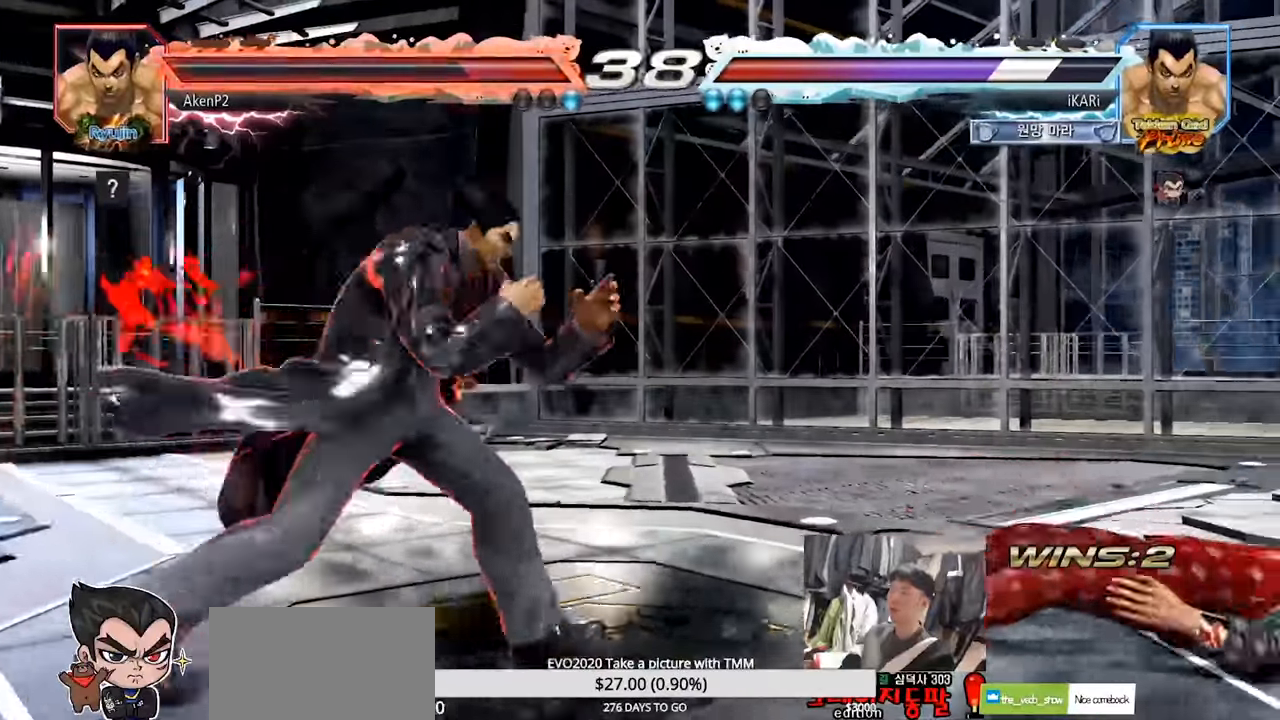
{"buttons": [], "left_stick": "center", "events": [[67, "SQUARE", "up"], [67, "TRIANGLE", "up"]]}
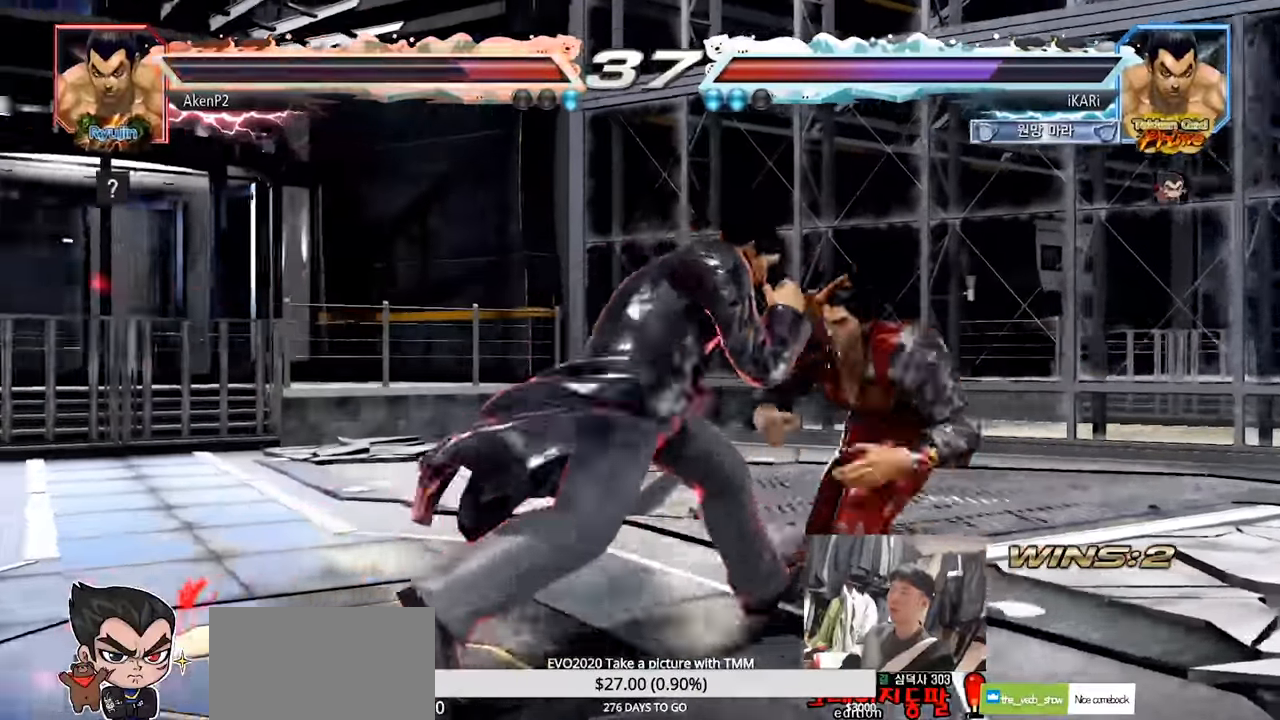
{"buttons": [], "left_stick": "center", "events": []}
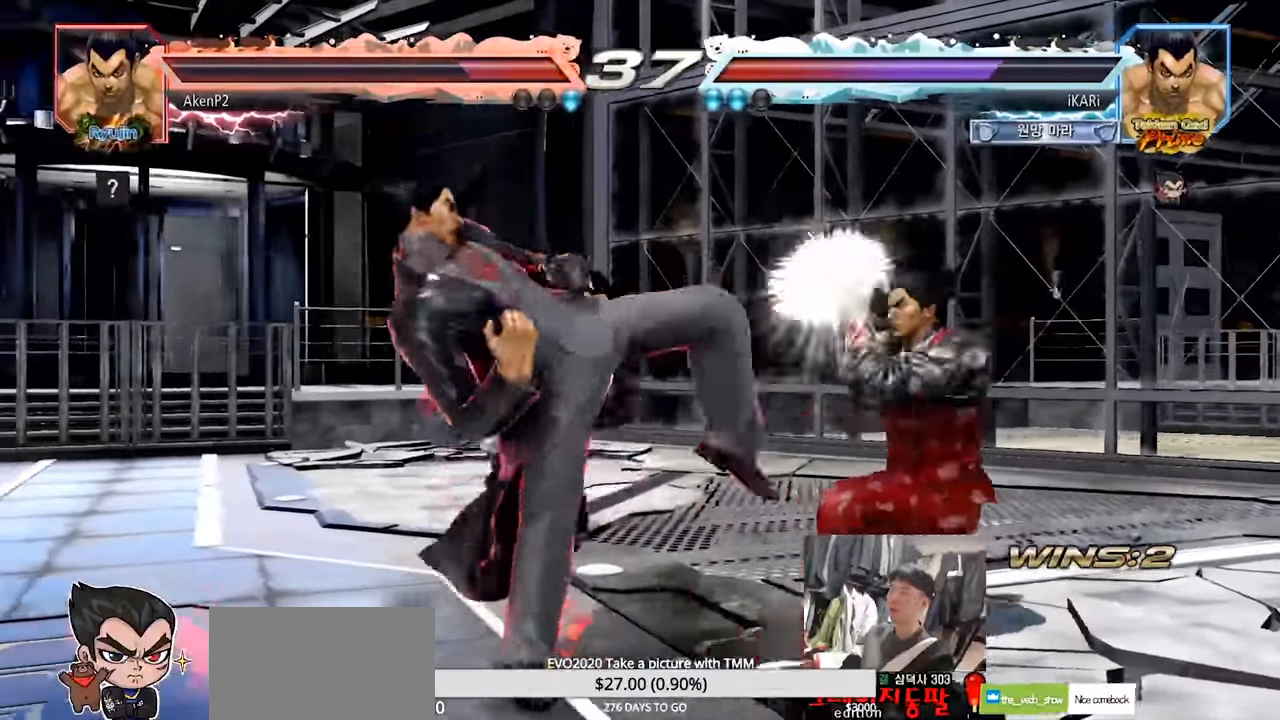
{"buttons": [], "left_stick": "center", "events": [[317, "CIRCLE", "down"], [367, "CIRCLE", "up"]]}
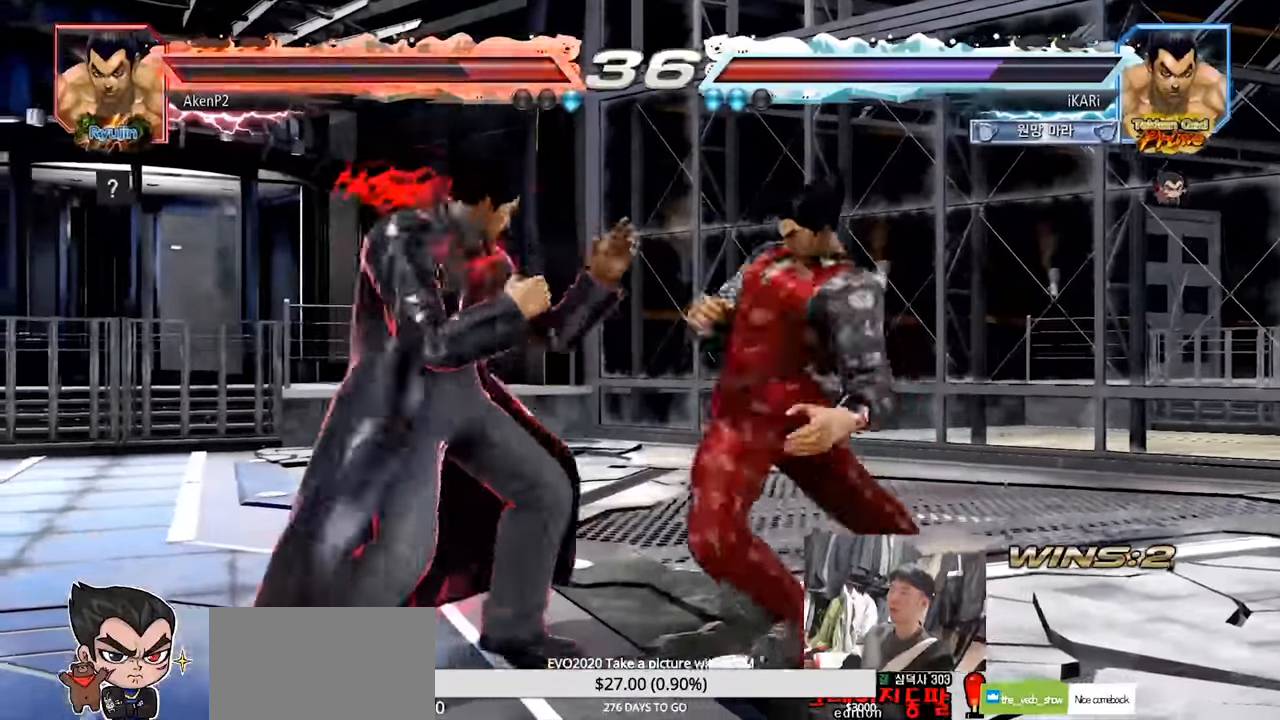
{"buttons": [], "left_stick": "center", "events": [[383, "SQUARE", "down"], [433, "SQUARE", "up"]]}
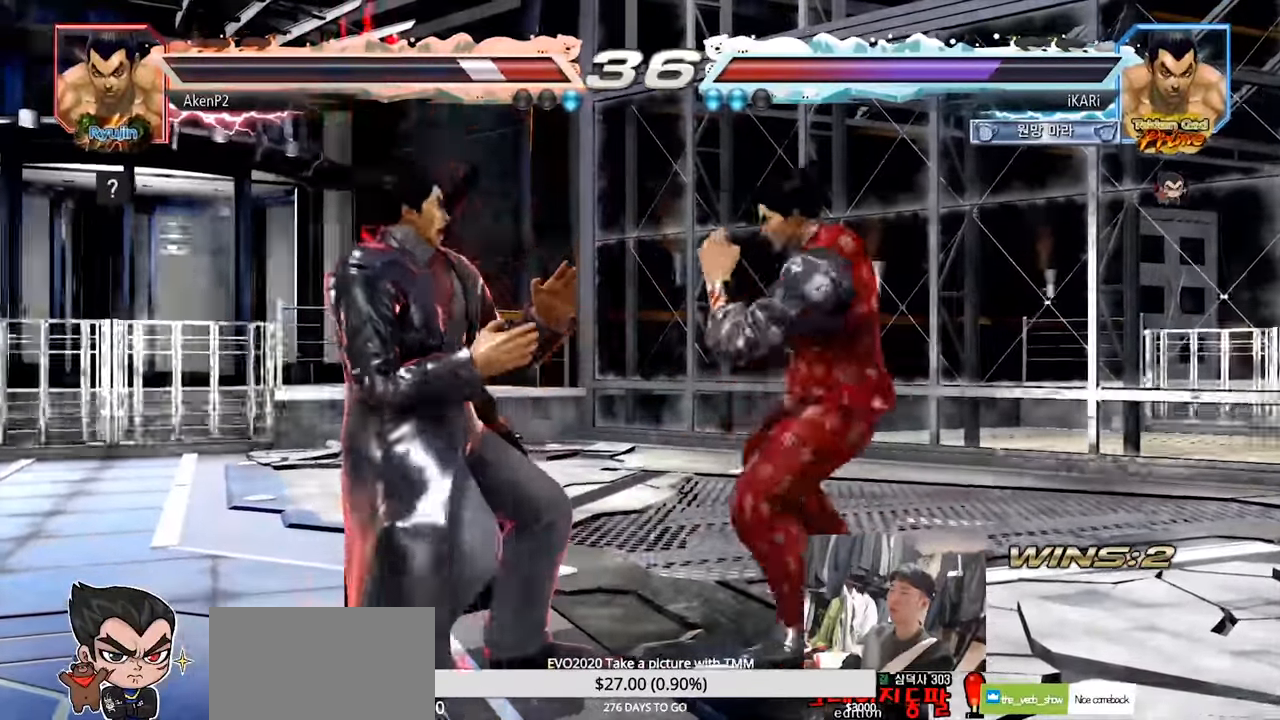
{"buttons": [], "left_stick": "left", "events": [[334, "left_stick", "left"], [367, "CIRCLE", "down"], [434, "CIRCLE", "up"]]}
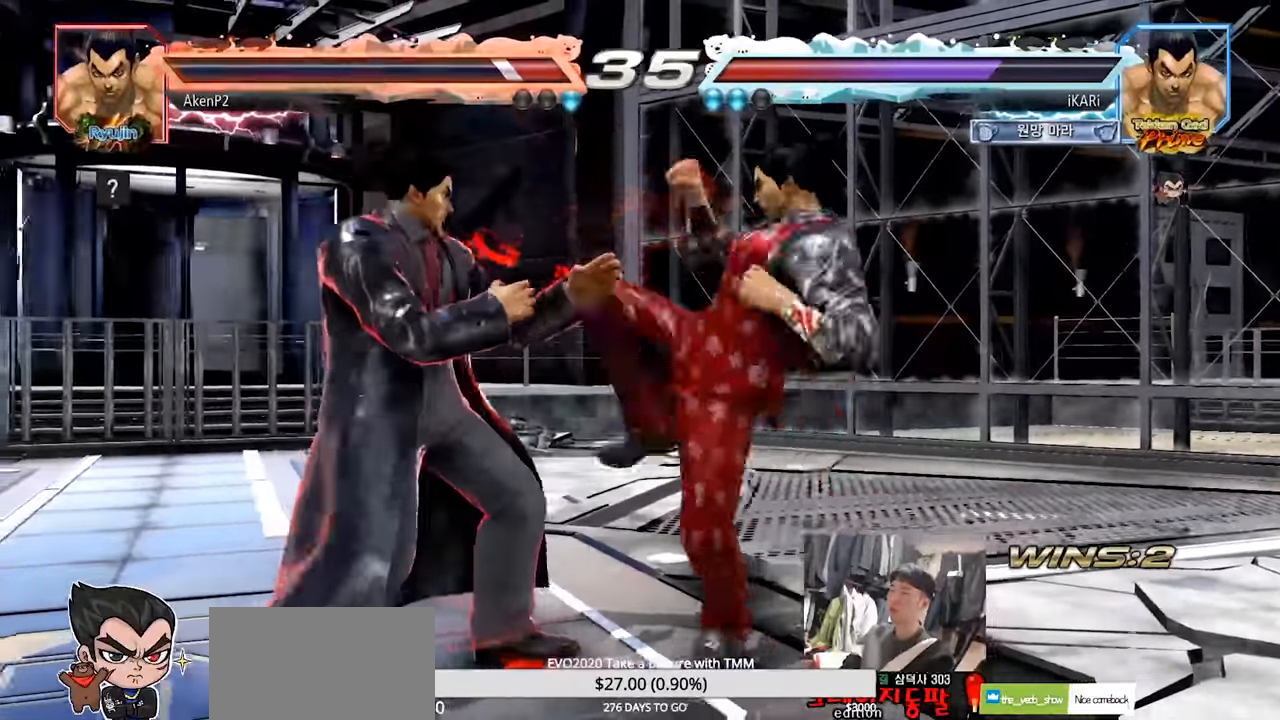
{"buttons": [], "left_stick": "center", "events": [[450, "left_stick", "center"]]}
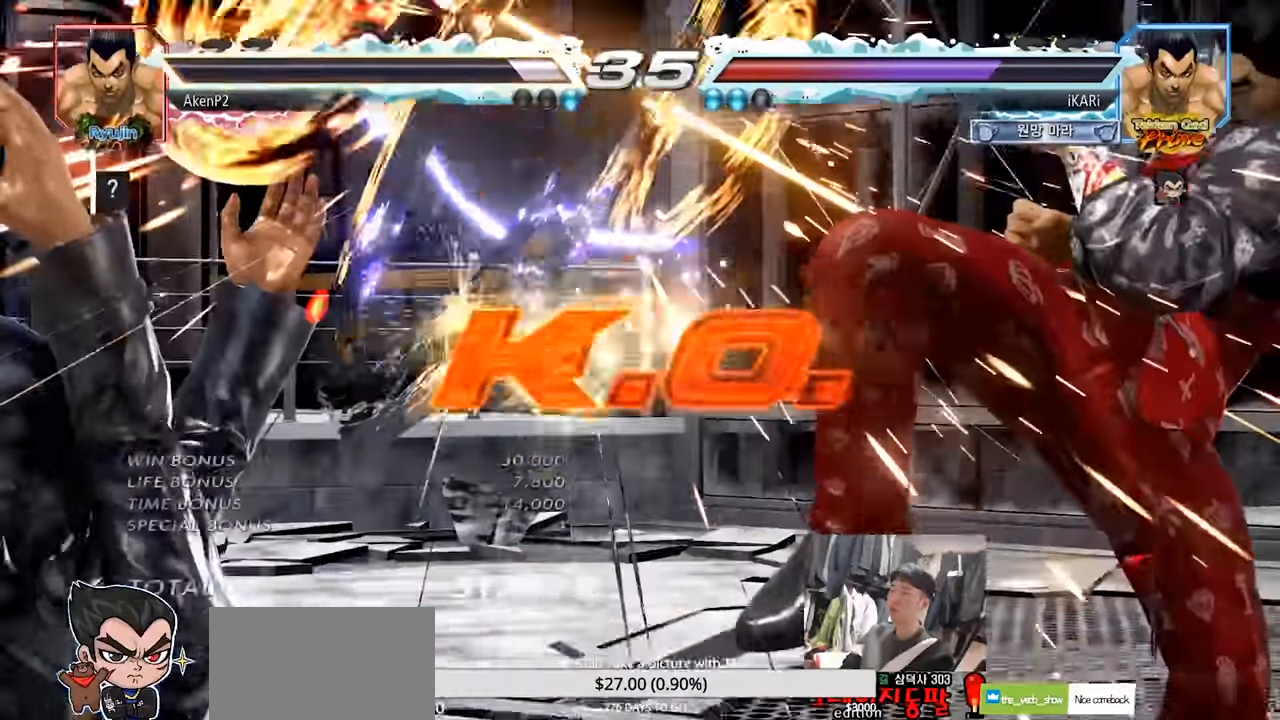
{"buttons": [], "left_stick": "center", "events": []}
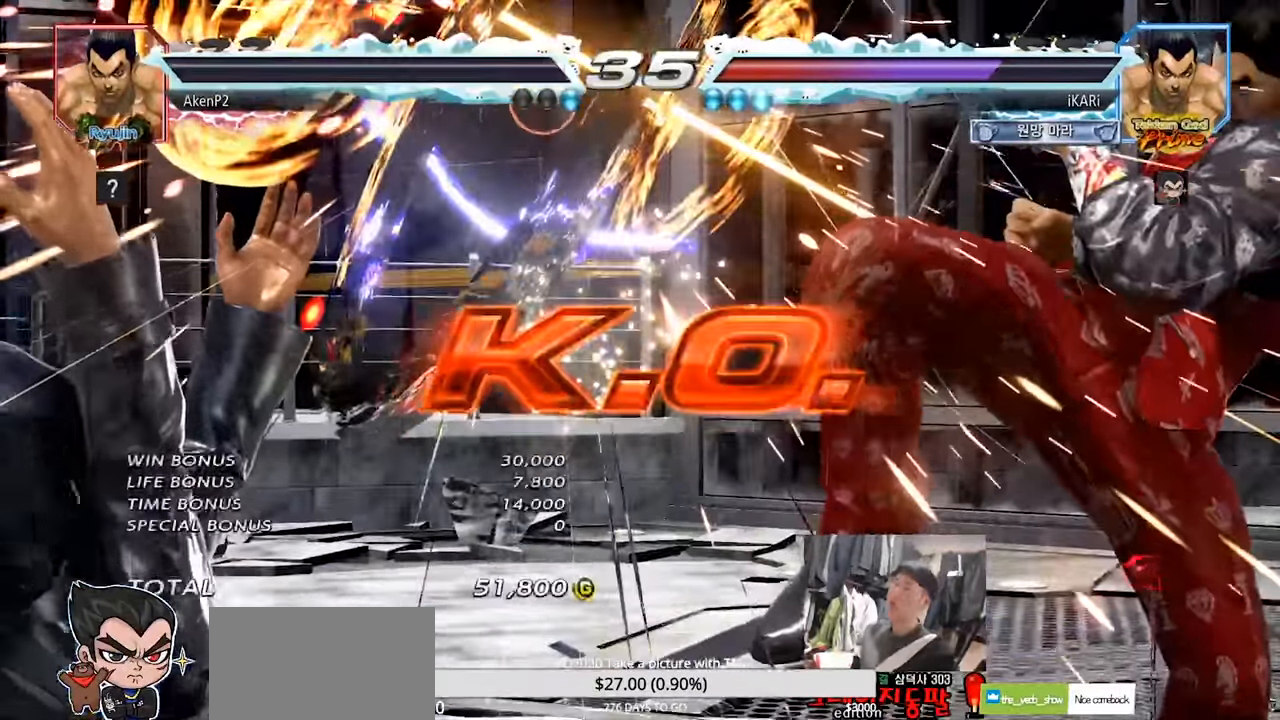
{"buttons": [], "left_stick": "center", "events": []}
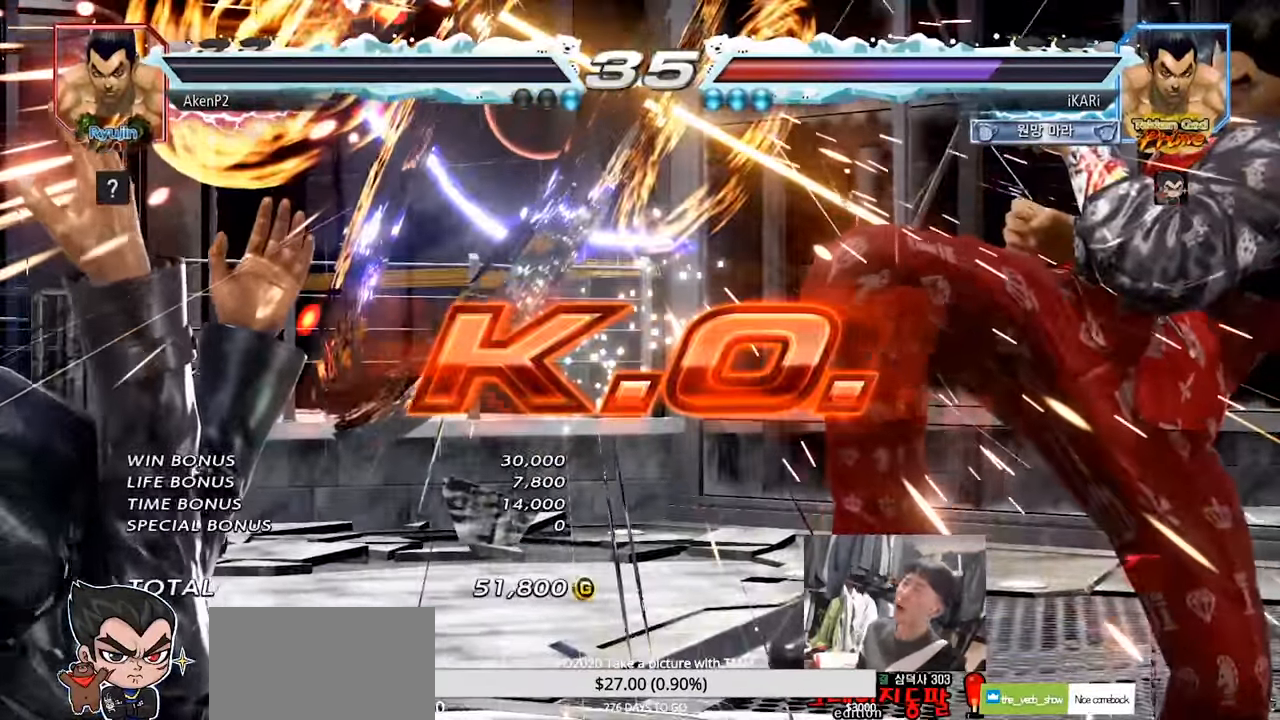
{"buttons": [], "left_stick": "center", "events": []}
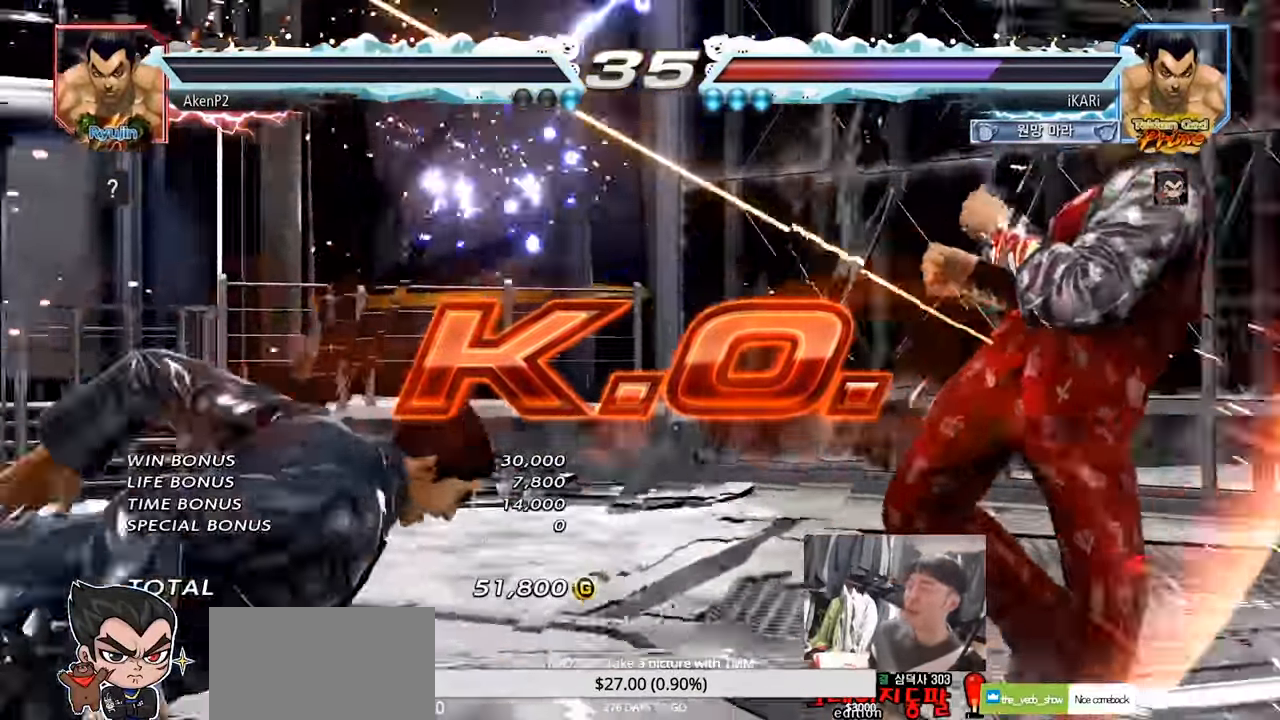
{"buttons": [], "left_stick": "center", "events": []}
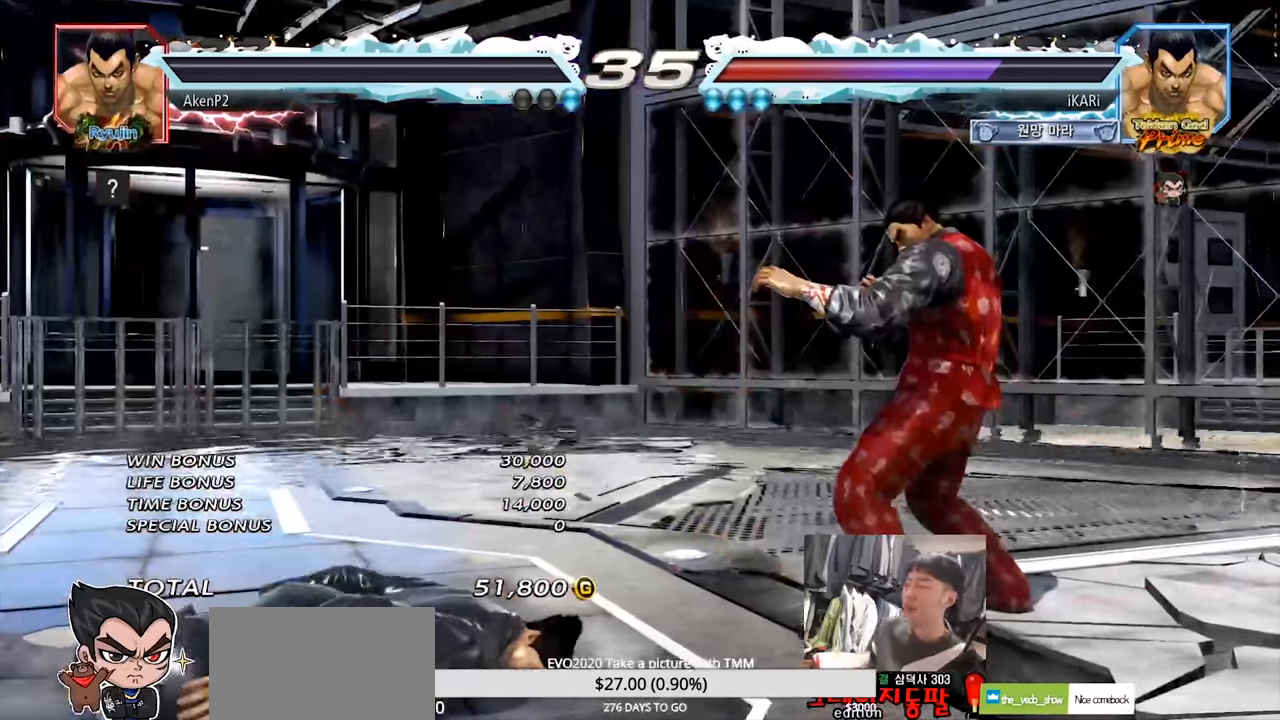
{"buttons": [], "left_stick": "center", "events": []}
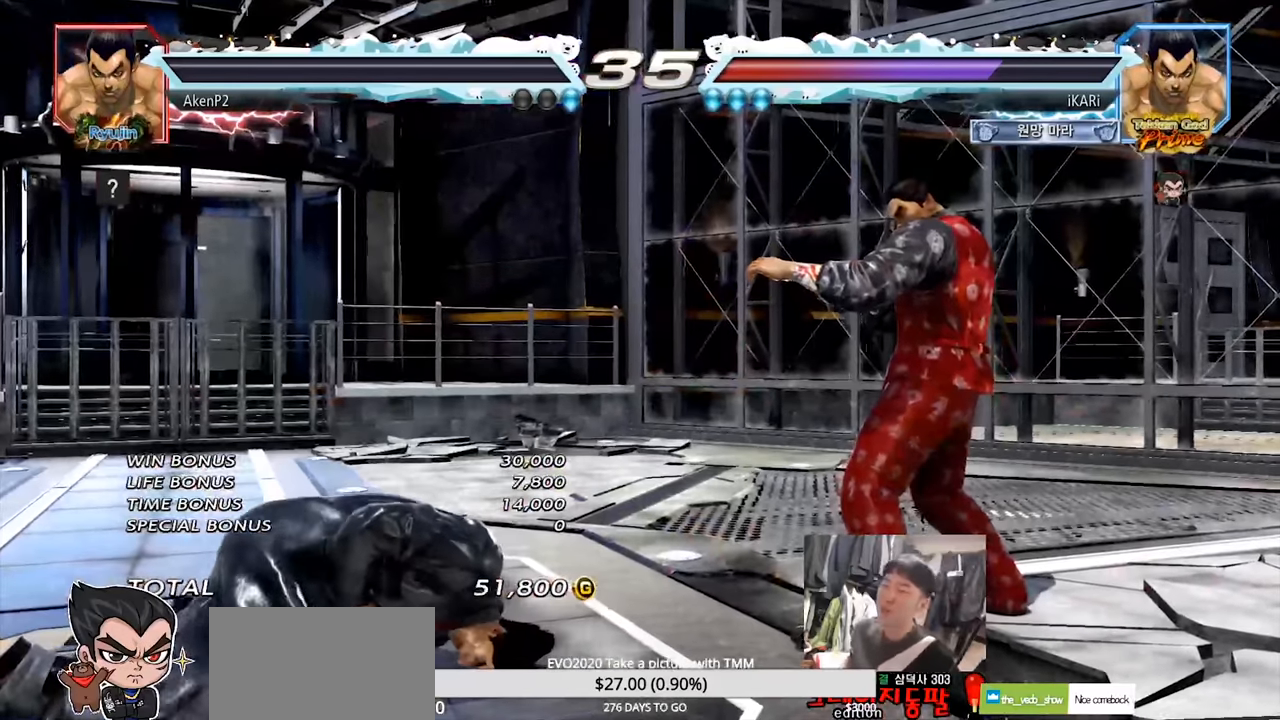
{"buttons": [], "left_stick": "center", "events": []}
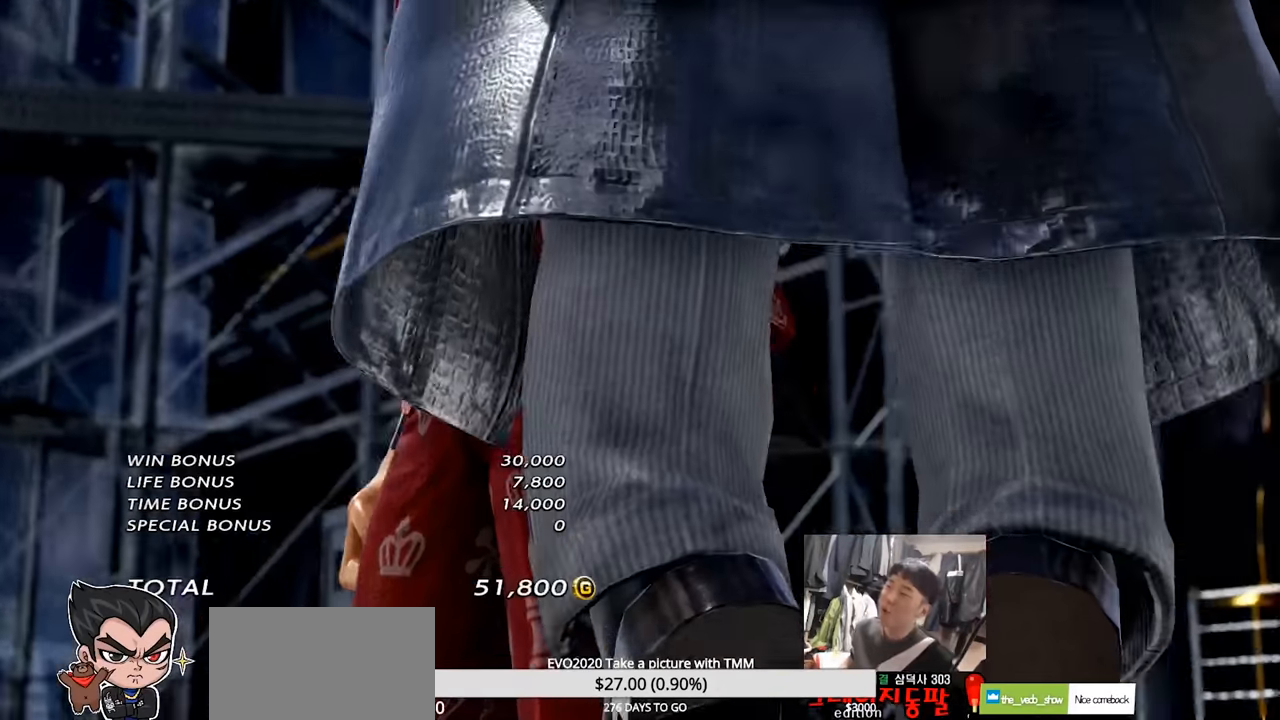
{"buttons": [], "left_stick": "center", "events": []}
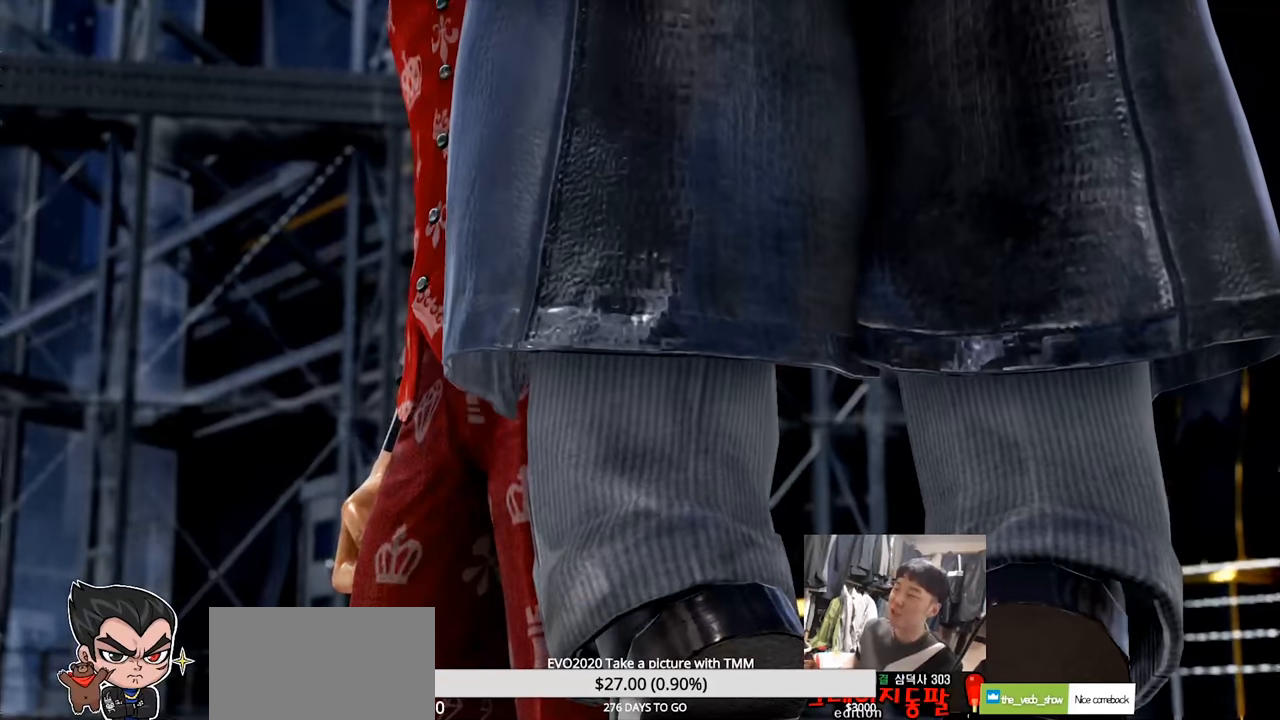
{"buttons": [], "left_stick": "center", "events": []}
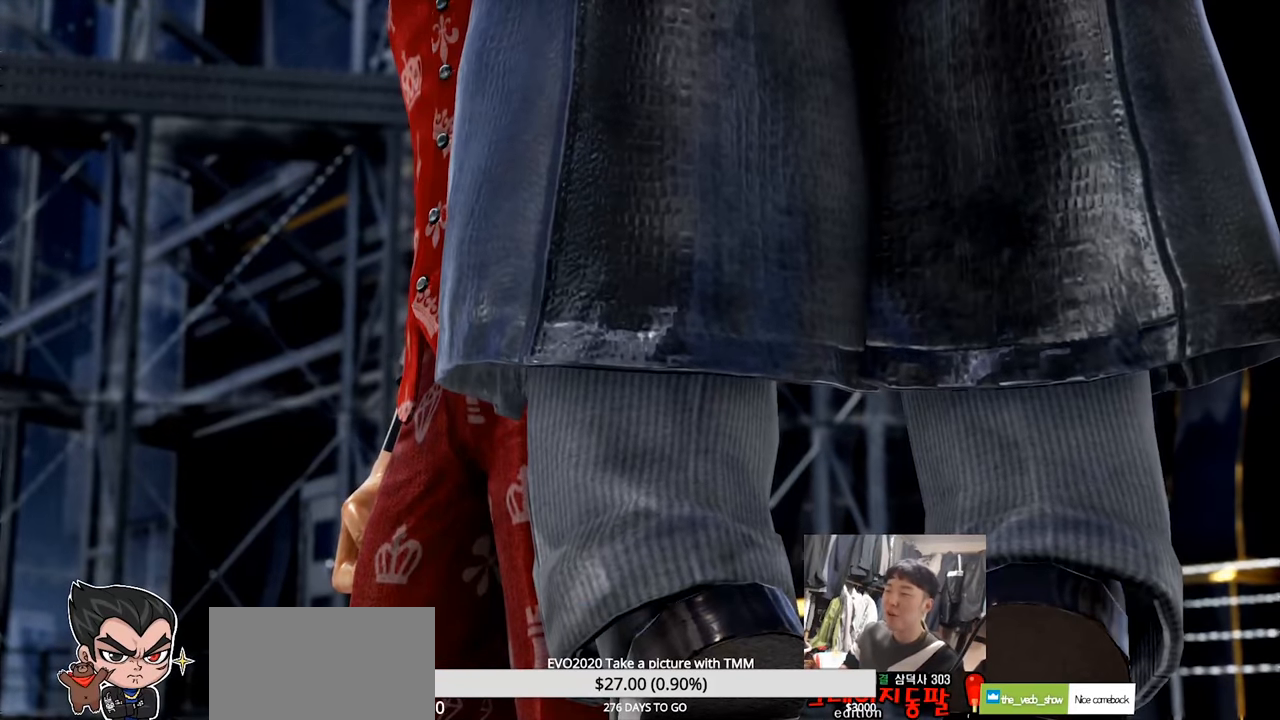
{"buttons": ["CROSS"], "left_stick": "center", "events": [[450, "CROSS", "down"]]}
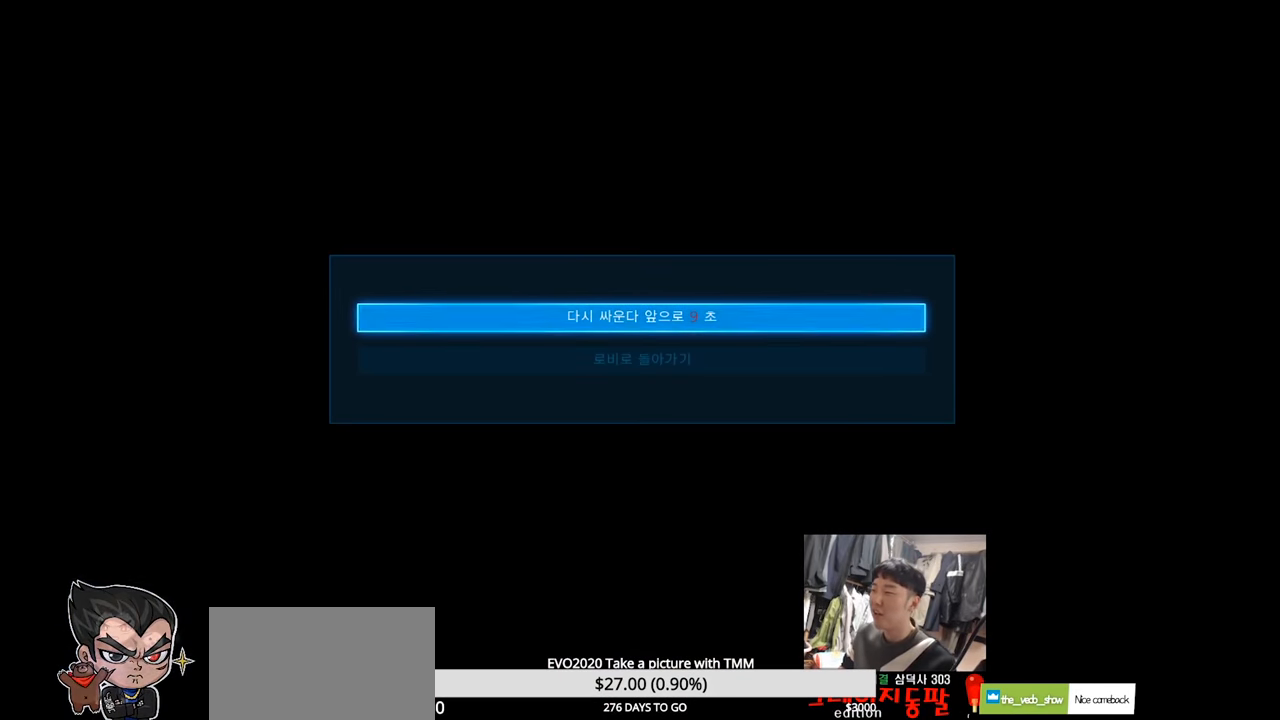
{"buttons": [], "left_stick": "center", "events": [[17, "CROSS", "up"]]}